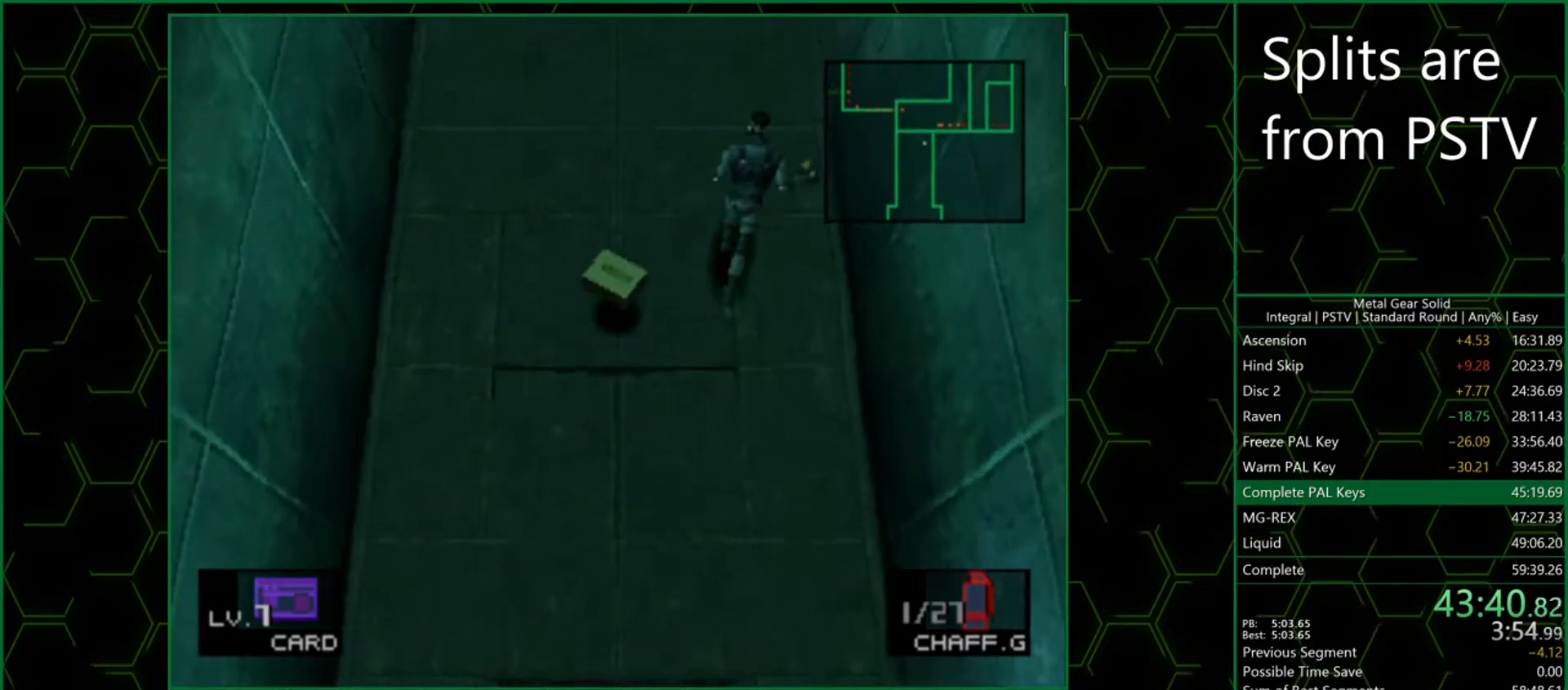
Gameplay with a controller (PlayStation layout); each line is a JSON object with the inputs held at the frame after it. "events" lists button and stick changes between this image and that frame as [ms after this image, input, new state], when the widget could be followed in between. Not read: L3 R1 R3 right_stick.
{"buttons": [], "left_stick": "up-right", "events": [[317, "left_stick", "up-right"]]}
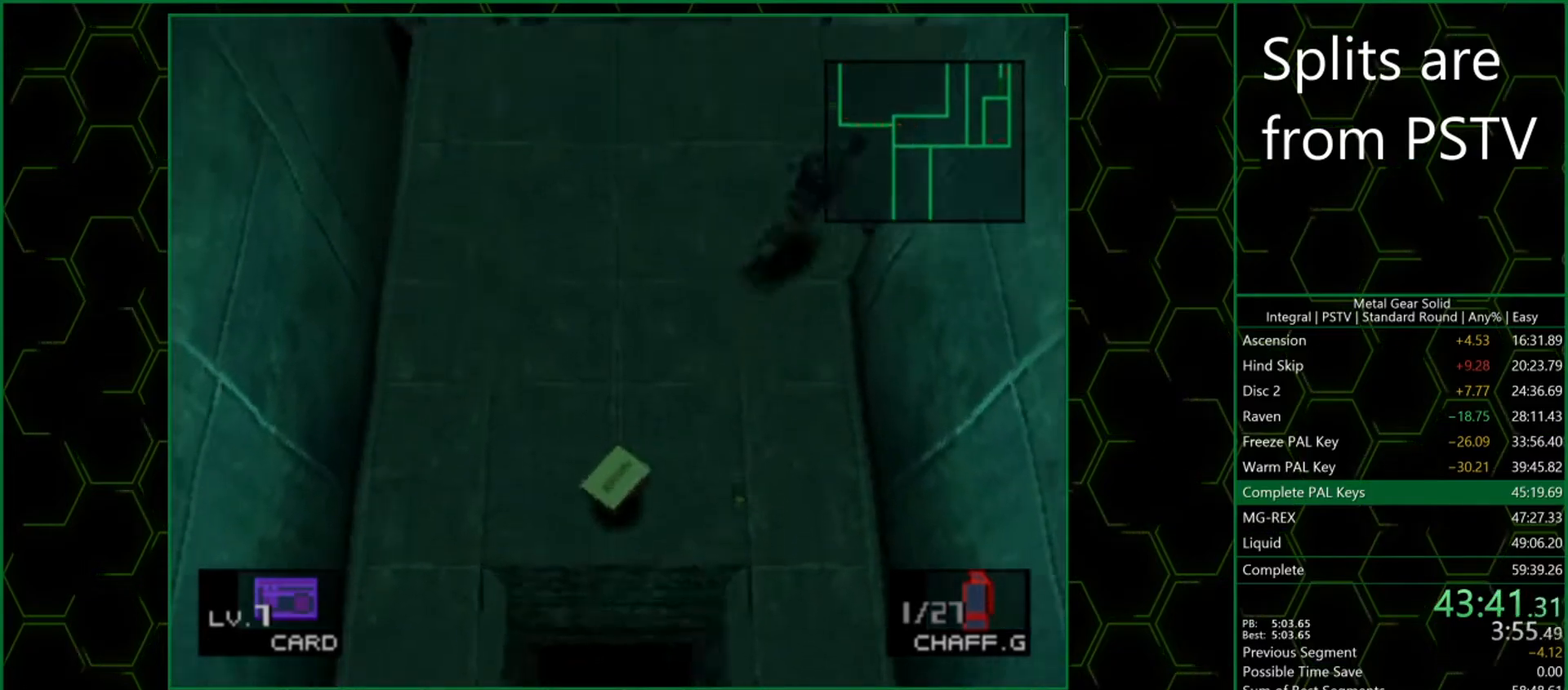
{"buttons": [], "left_stick": "up-right", "events": []}
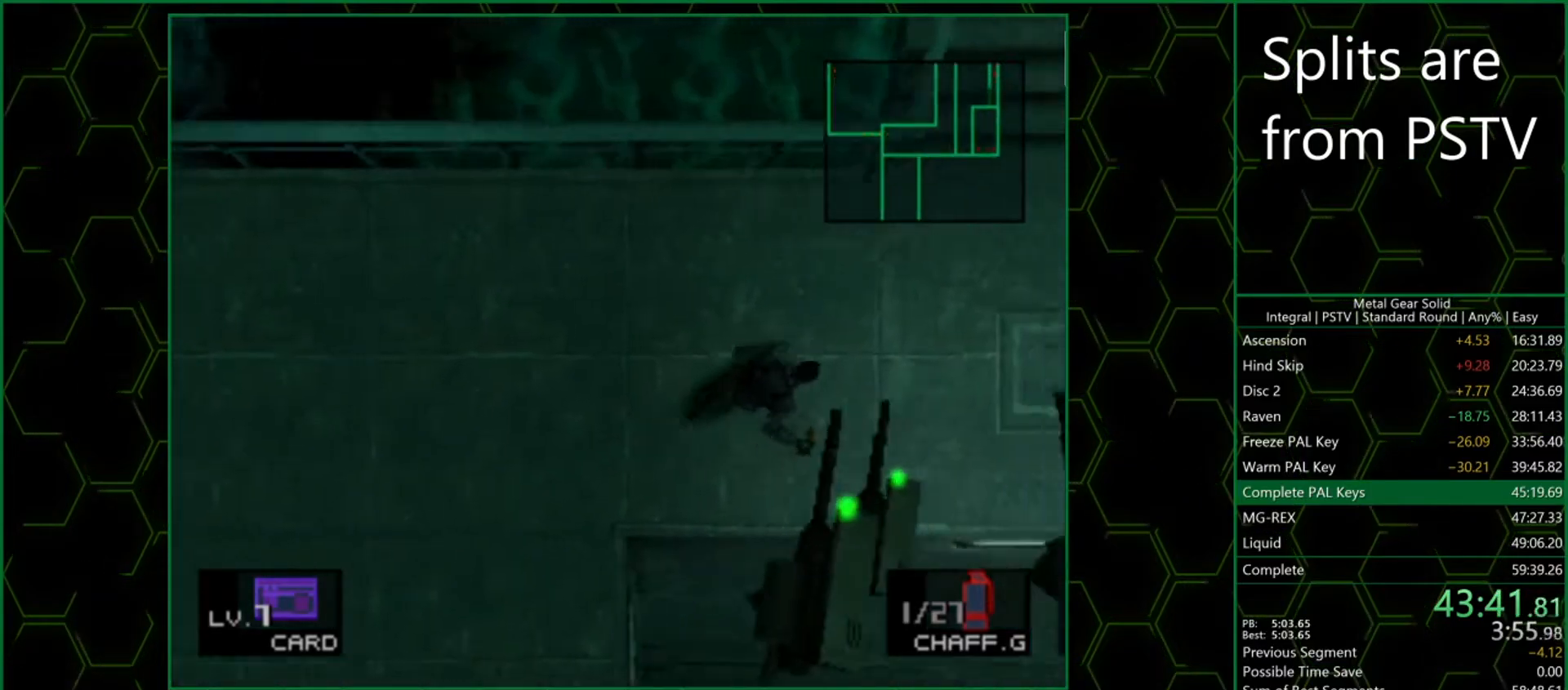
{"buttons": [], "left_stick": "up"}
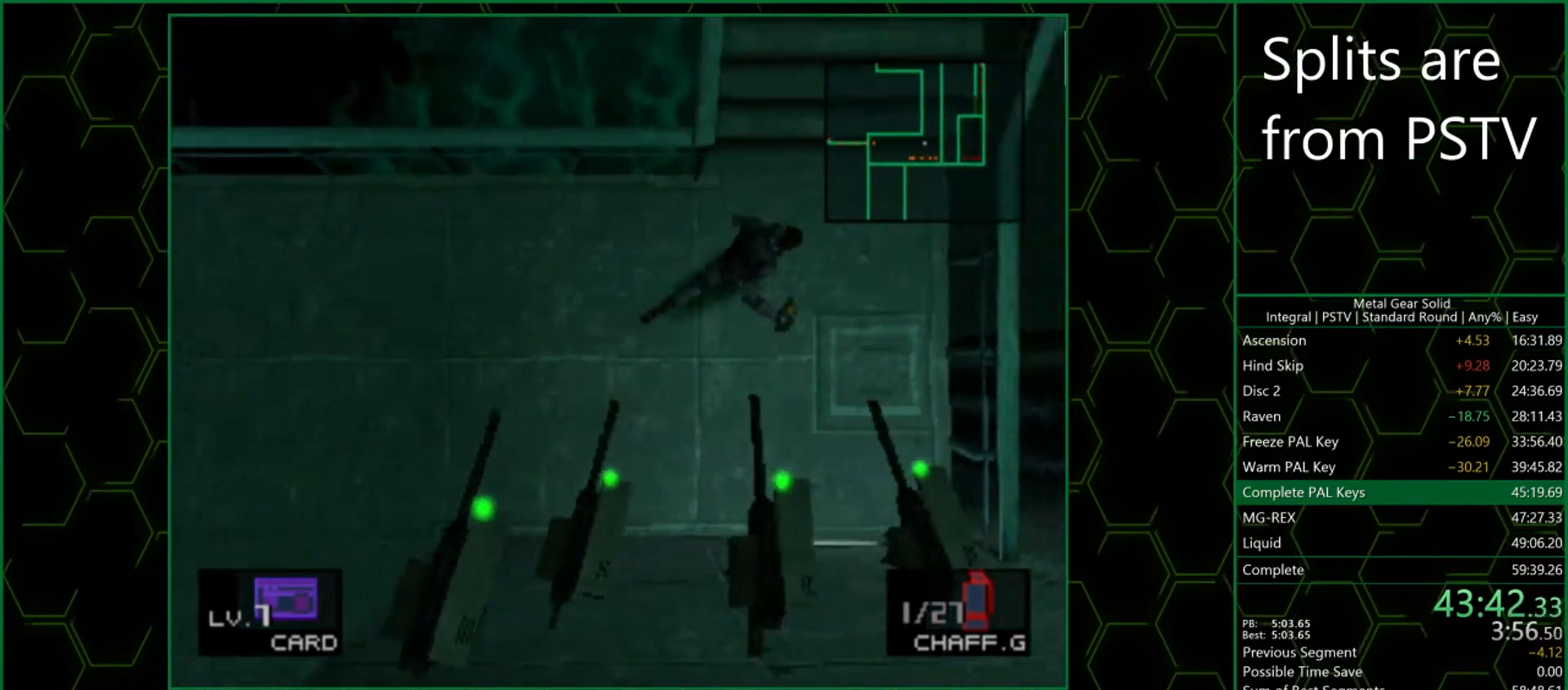
{"buttons": [], "left_stick": "up"}
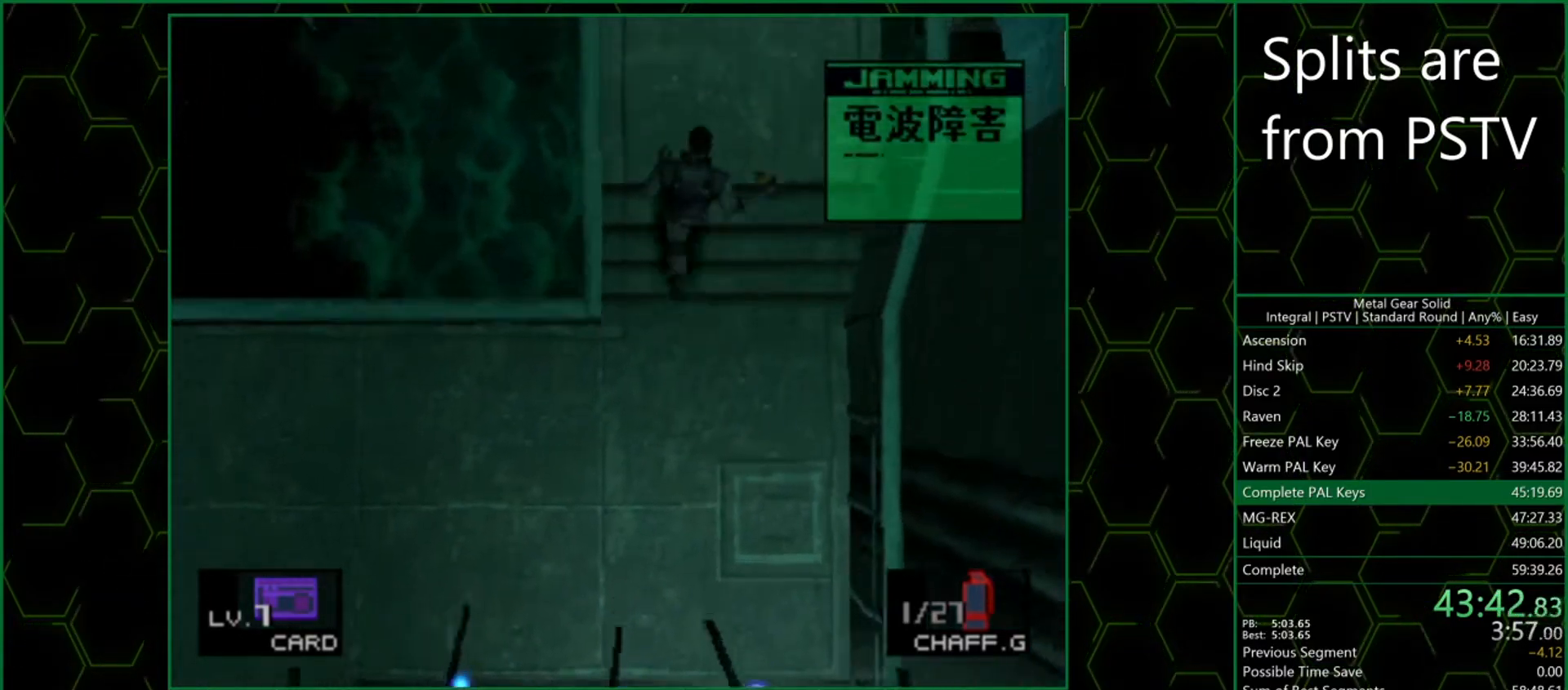
{"buttons": [], "left_stick": "up", "events": []}
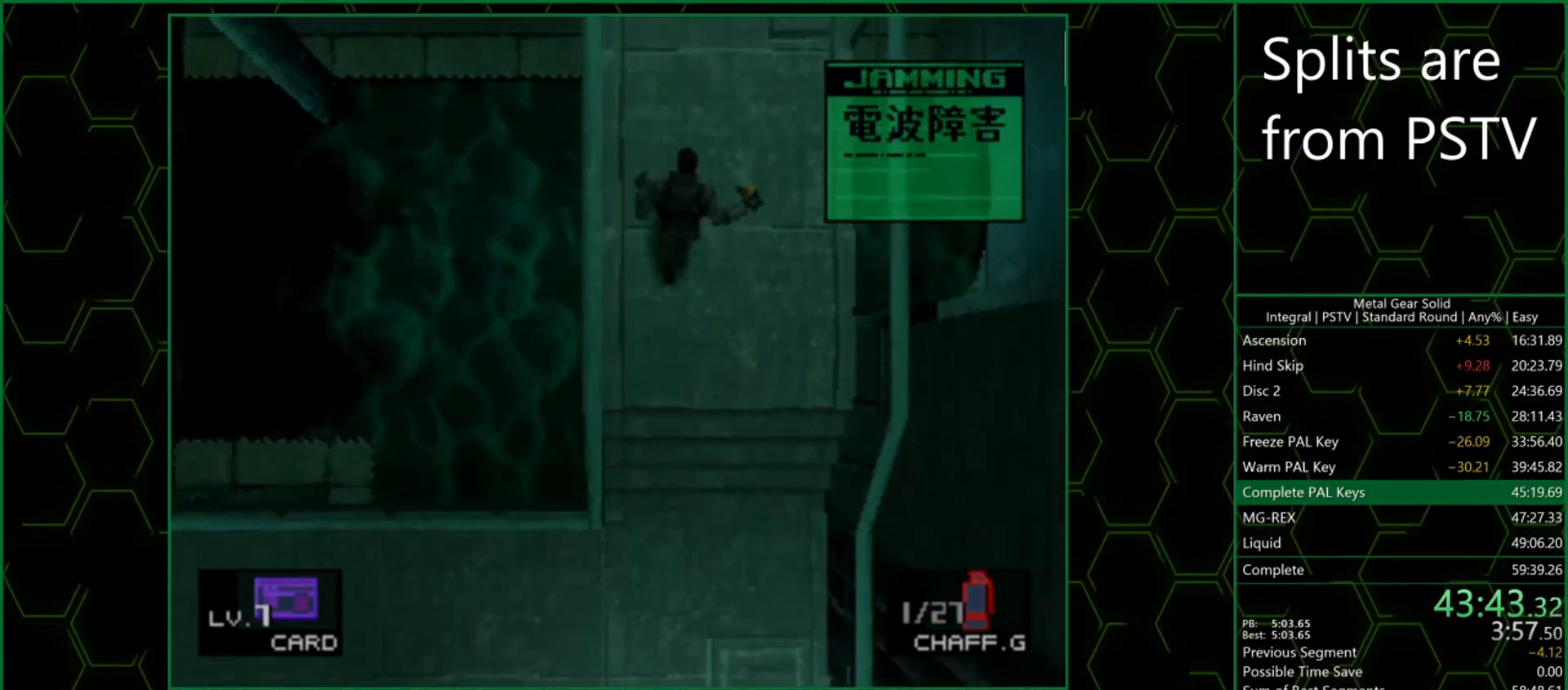
{"buttons": [], "left_stick": "up", "events": []}
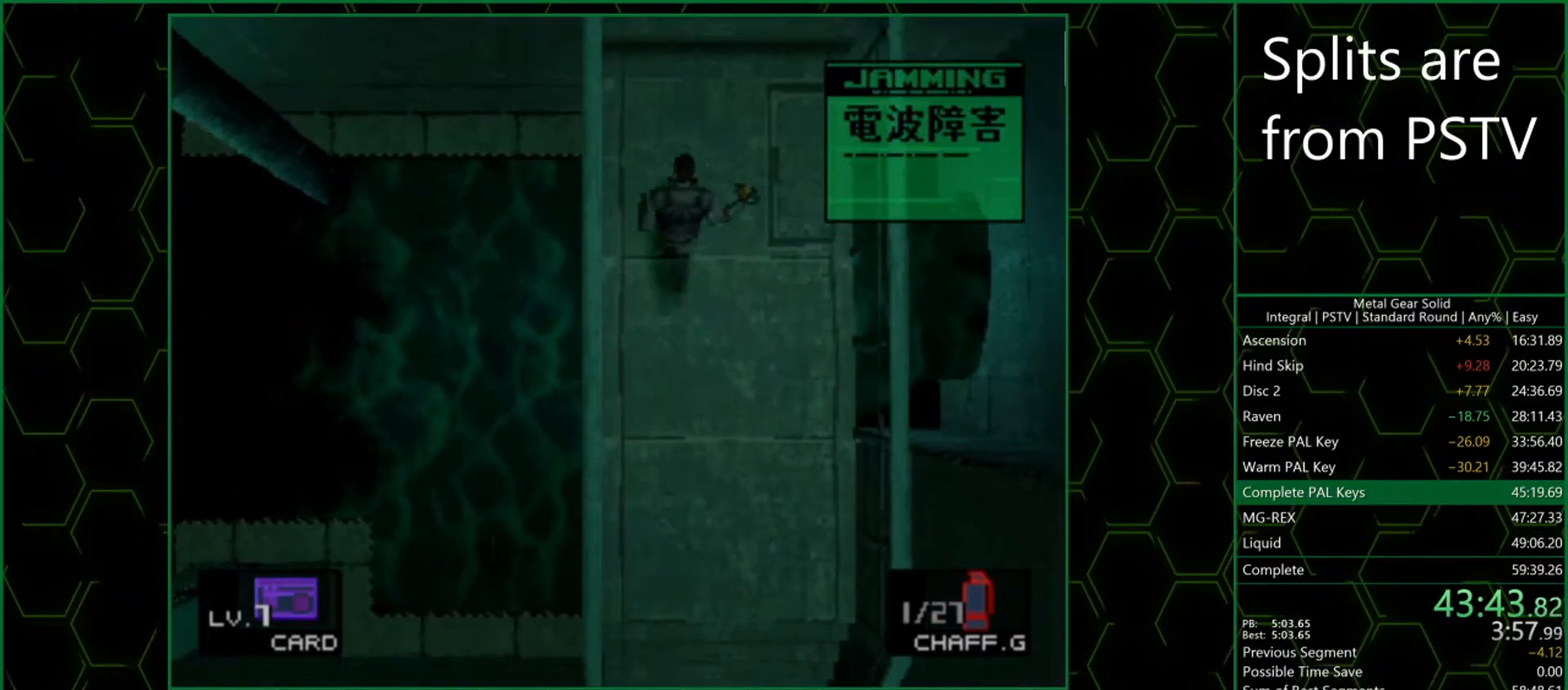
{"buttons": [], "left_stick": "up", "events": []}
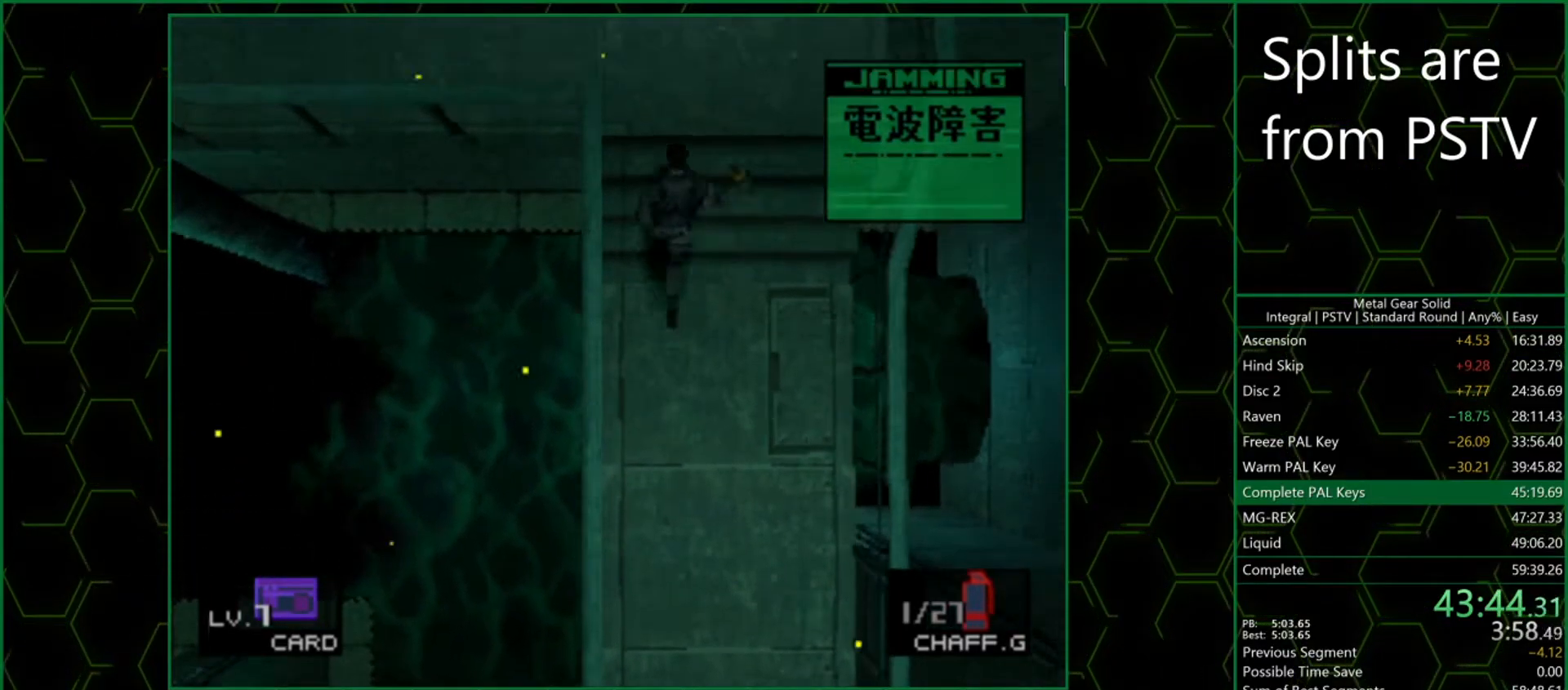
{"buttons": [], "left_stick": "left", "events": [[117, "left_stick", "left"]]}
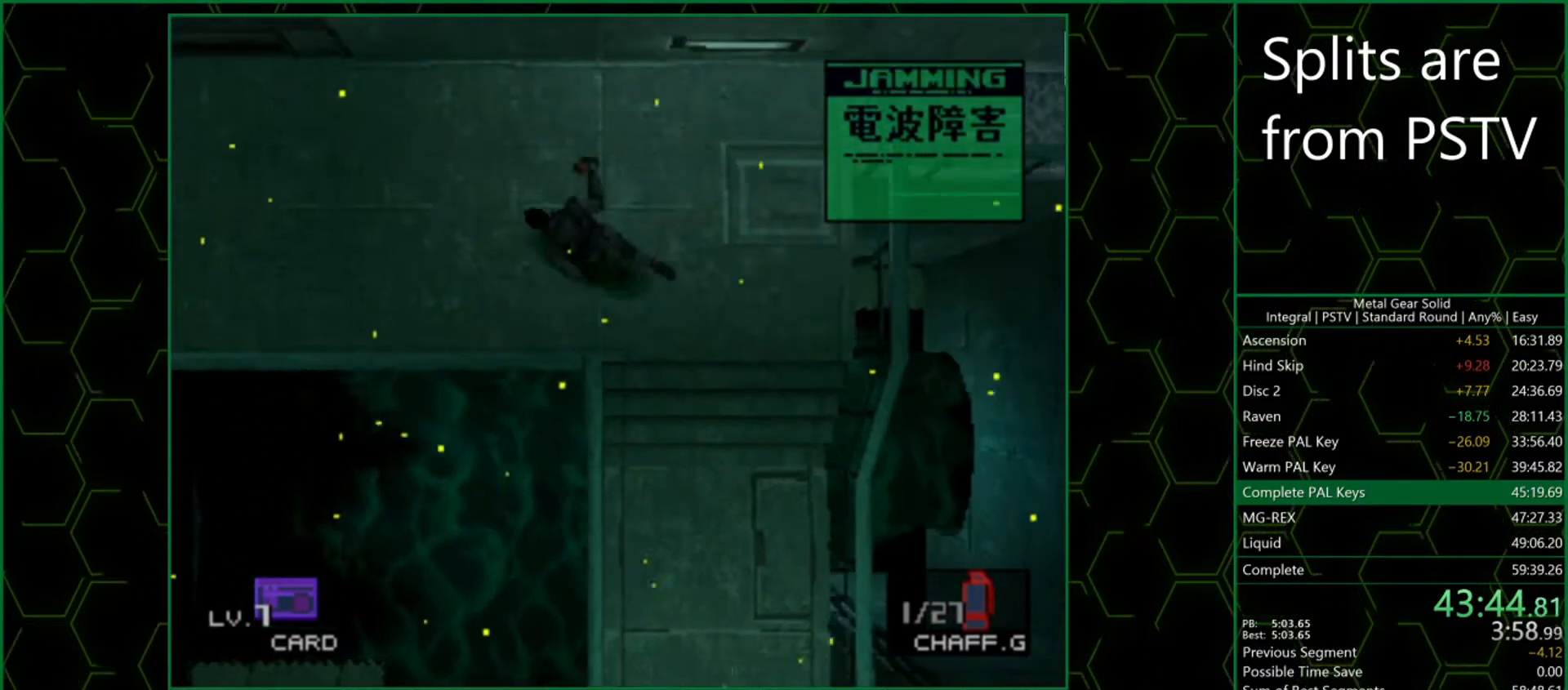
{"buttons": [], "left_stick": "left", "events": []}
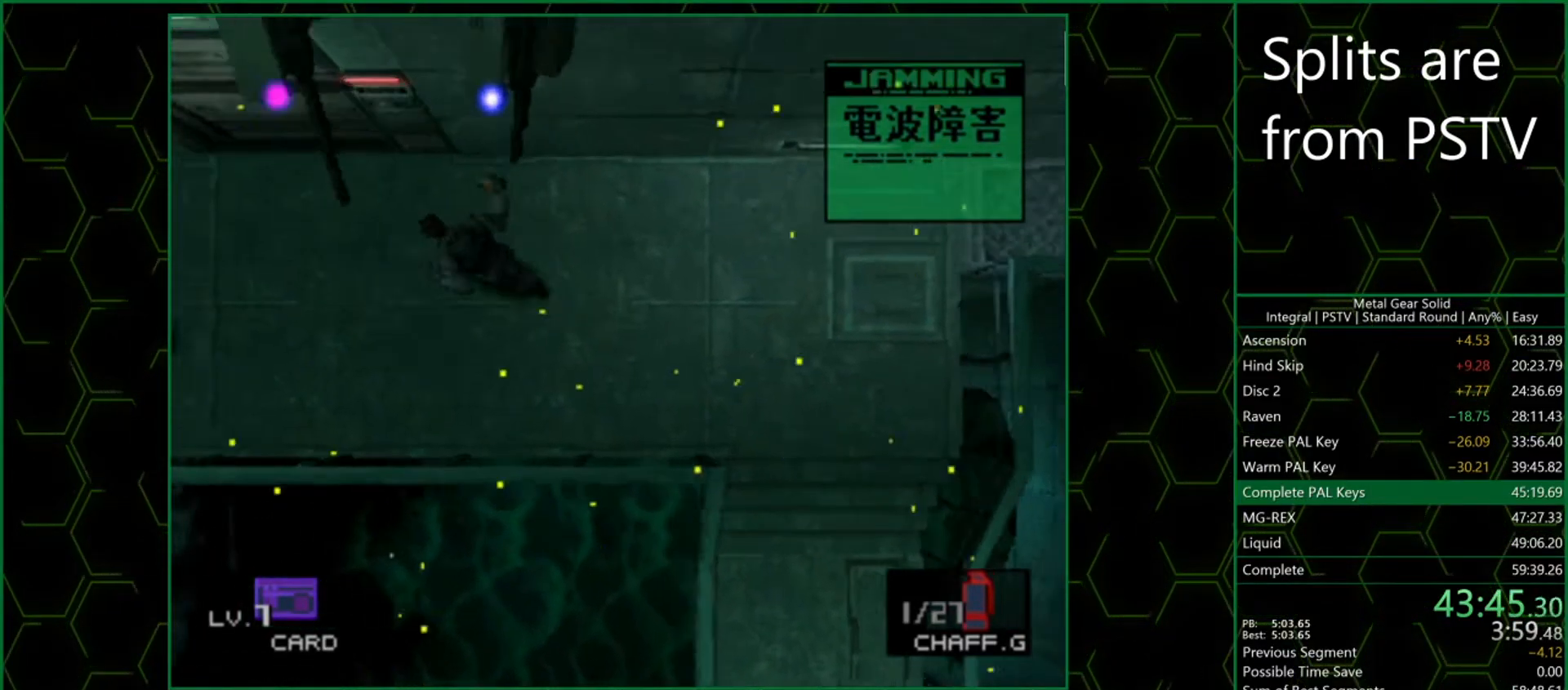
{"buttons": [], "left_stick": "up", "events": [[200, "left_stick", "up-left"], [383, "left_stick", "up"]]}
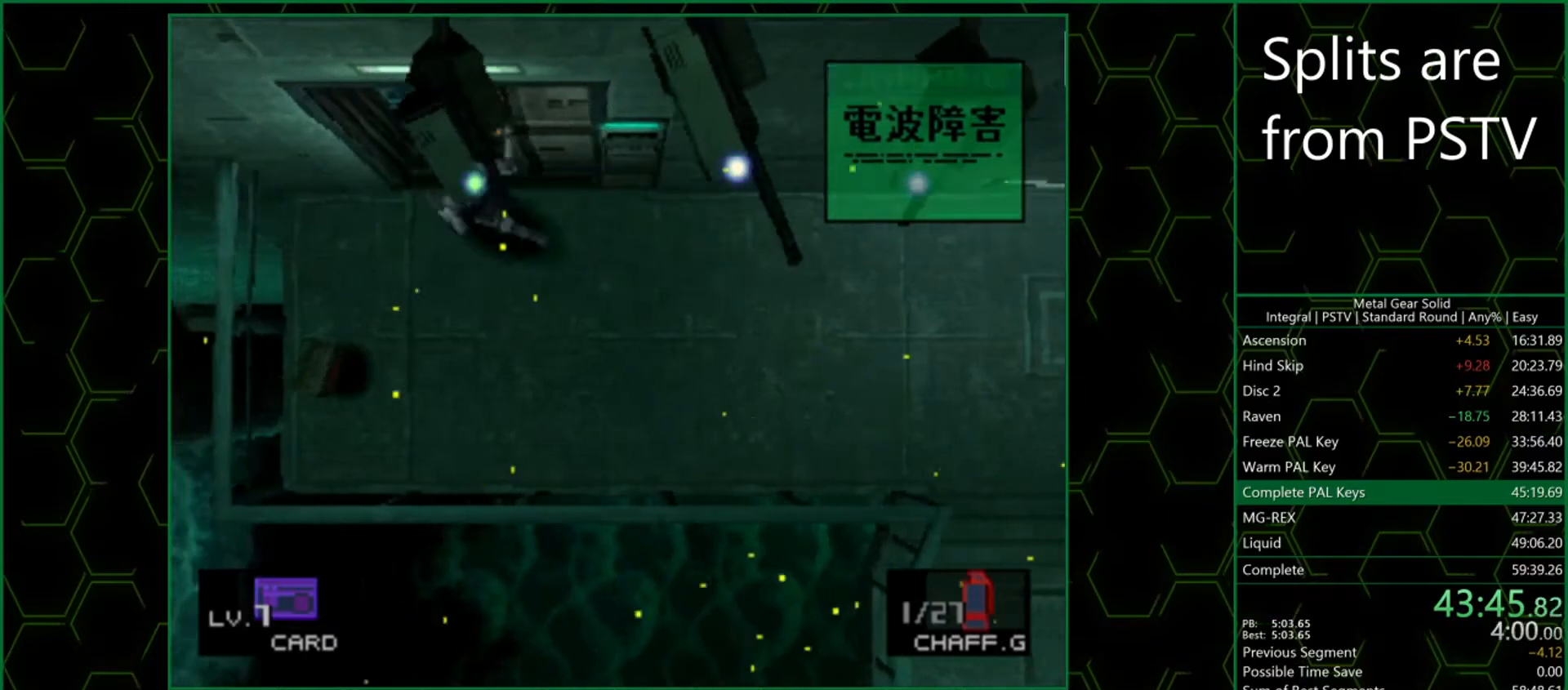
{"buttons": [], "left_stick": "up", "events": []}
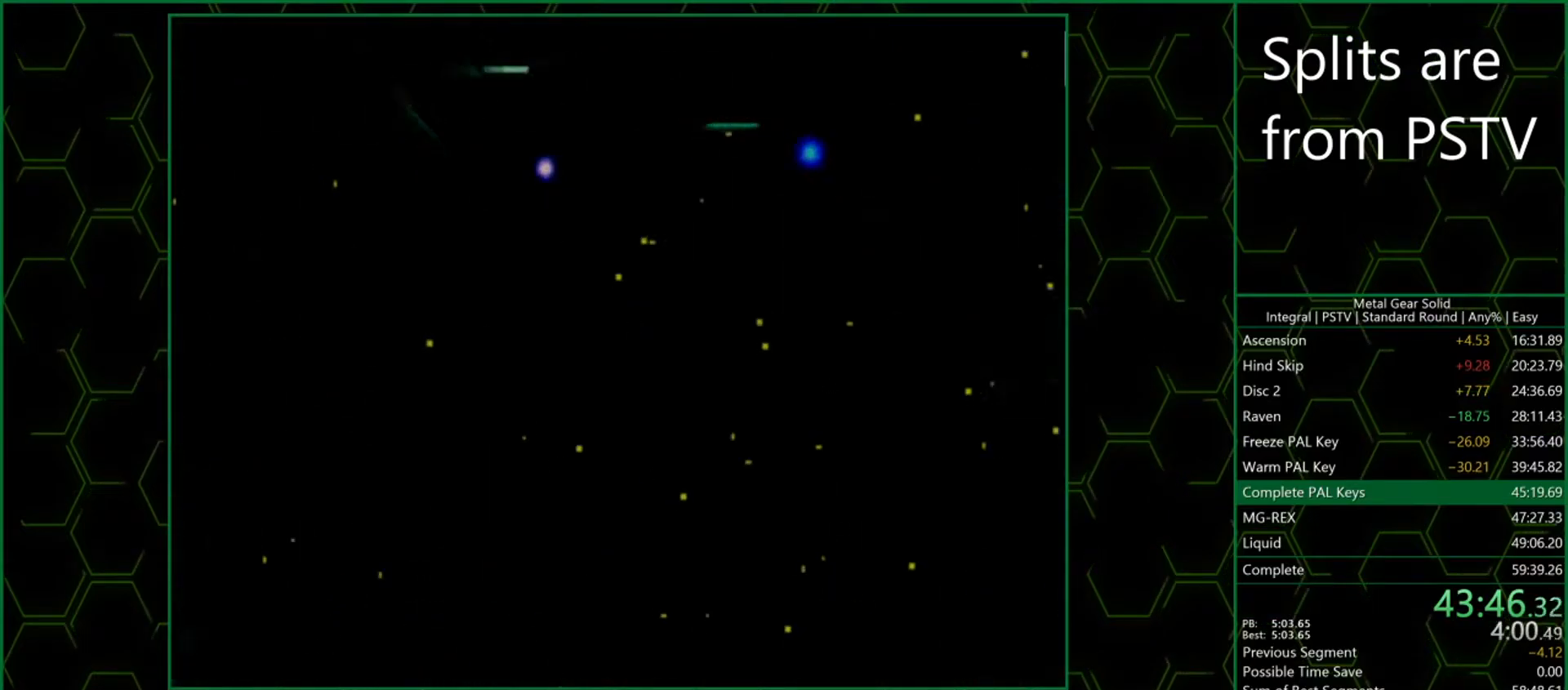
{"buttons": [], "left_stick": "up", "events": [[67, "left_stick", "center"], [300, "left_stick", "up"]]}
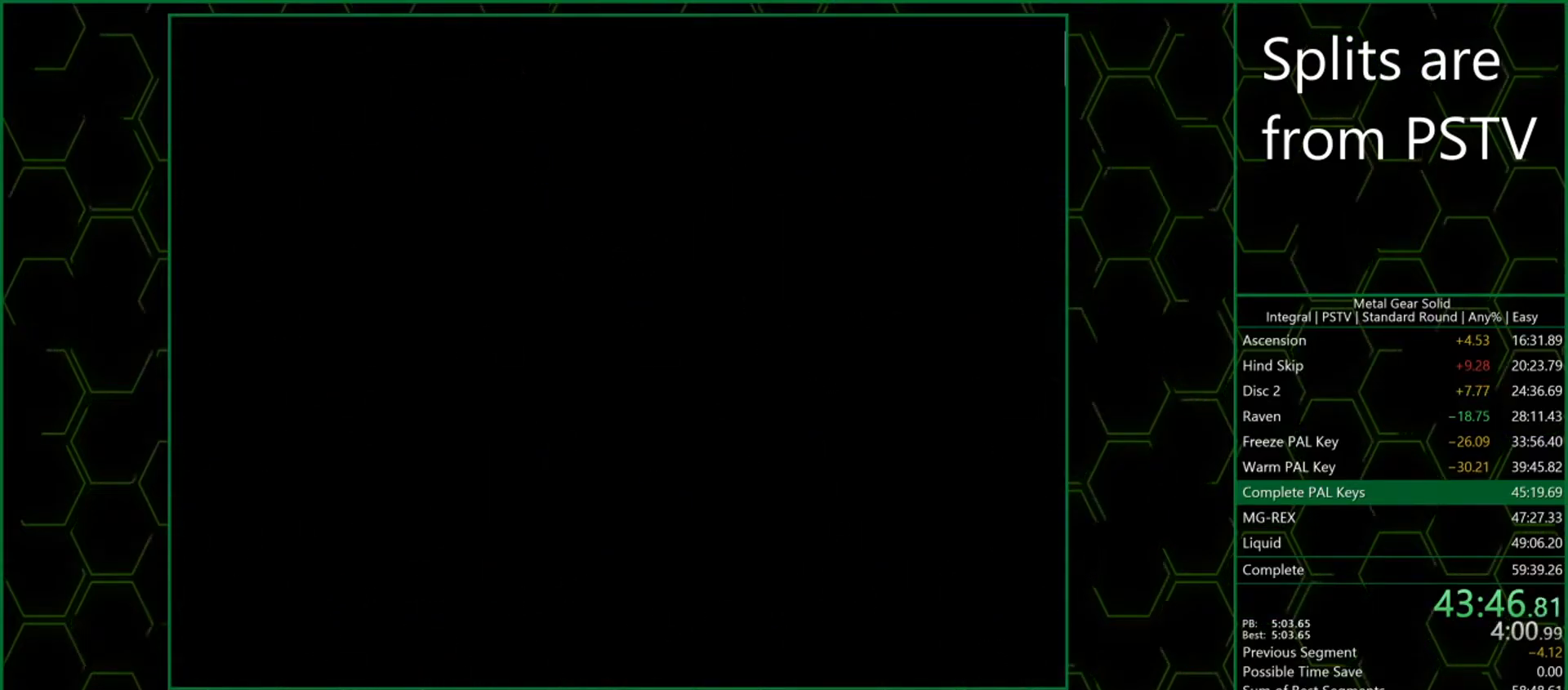
{"buttons": [], "left_stick": "up", "events": []}
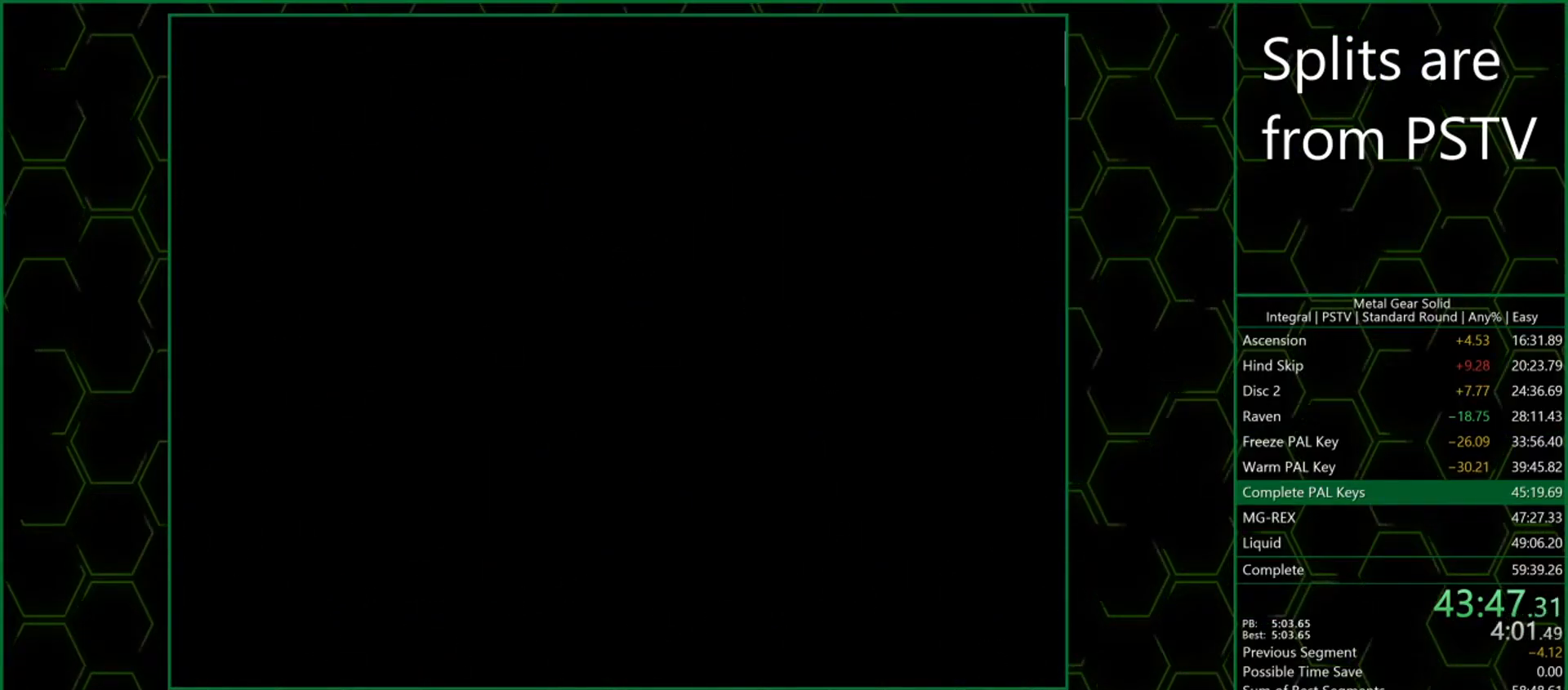
{"buttons": [], "left_stick": "up", "events": []}
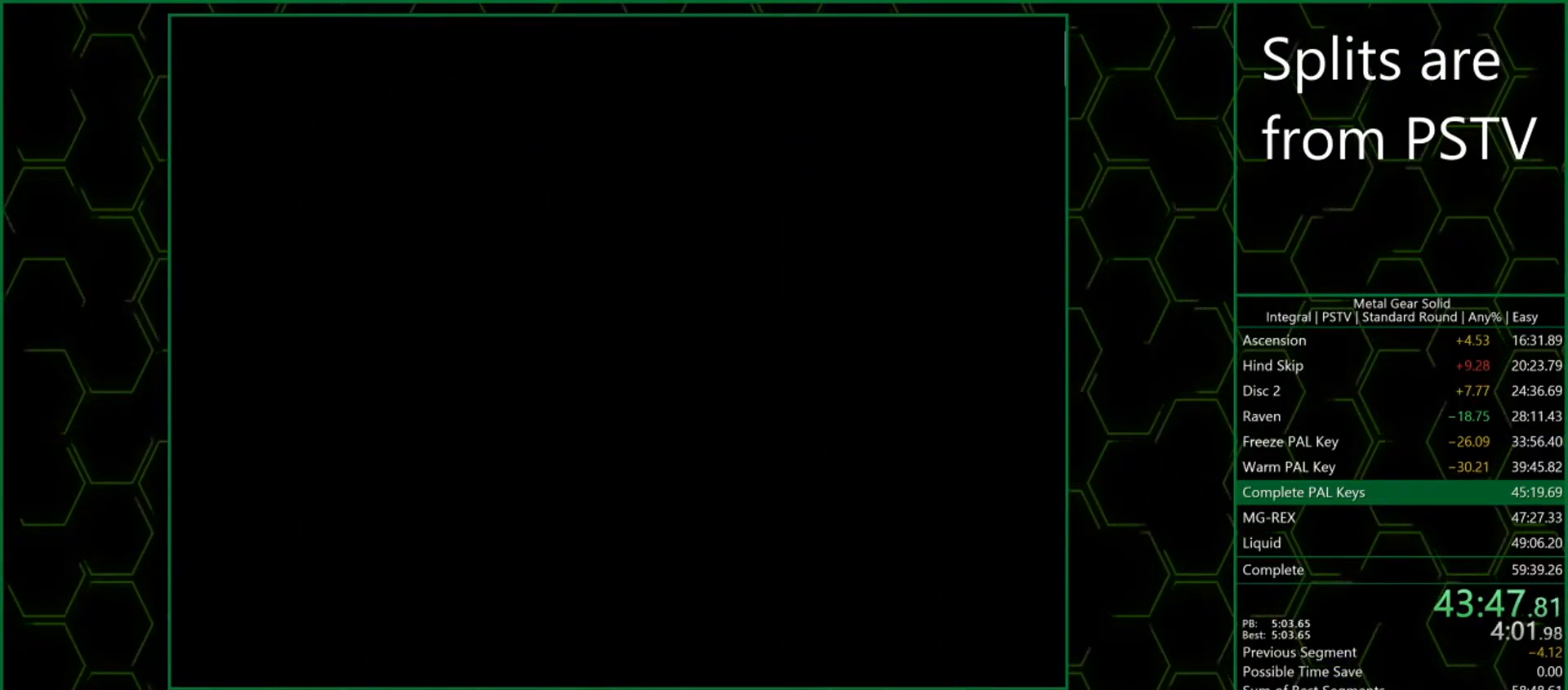
{"buttons": [], "left_stick": "up", "events": []}
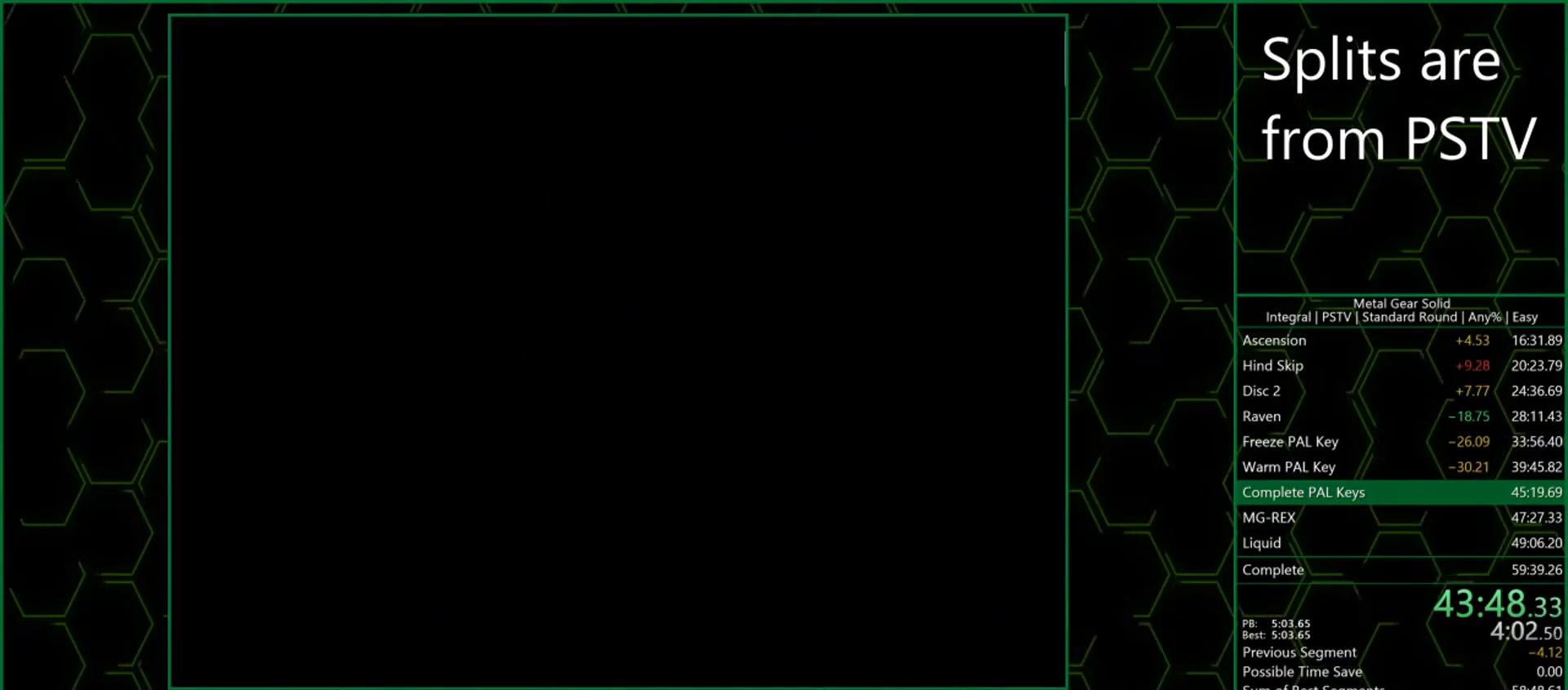
{"buttons": [], "left_stick": "up", "events": []}
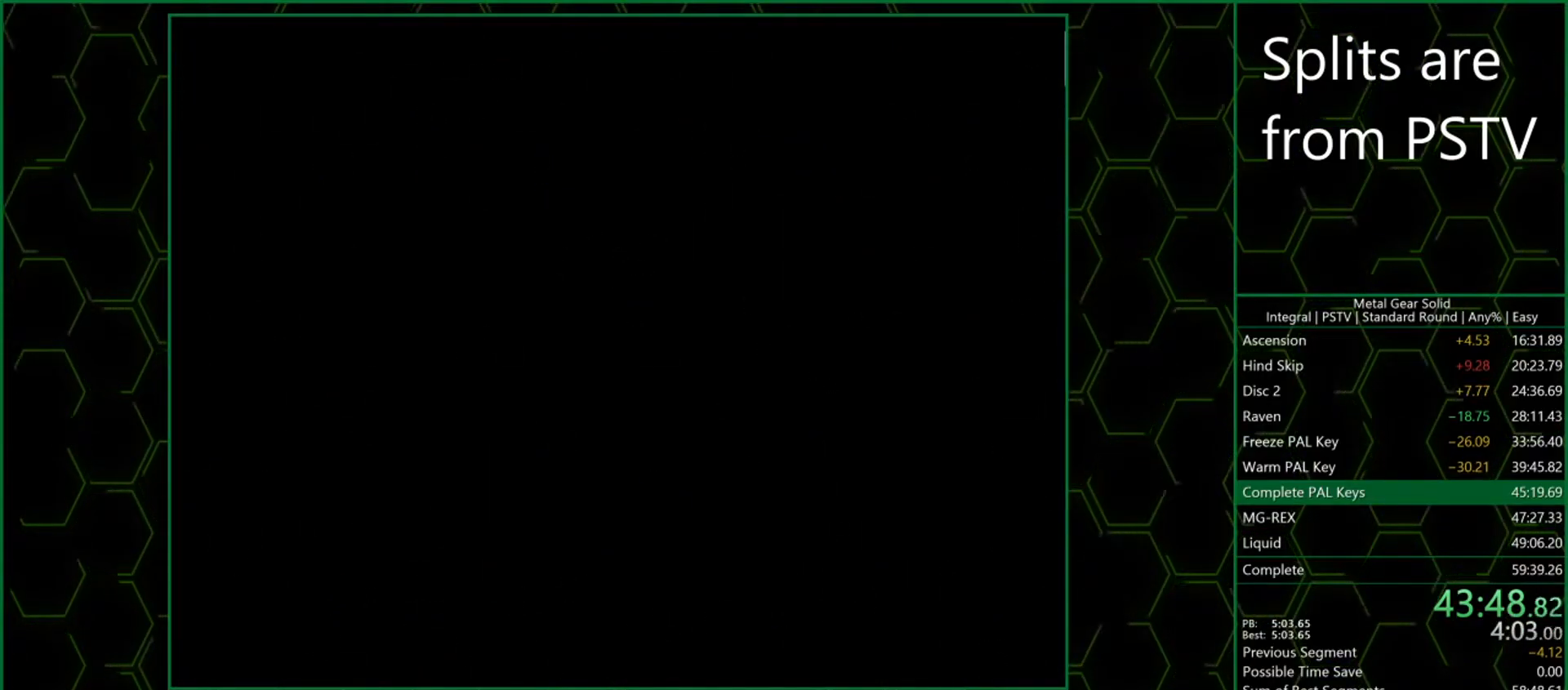
{"buttons": [], "left_stick": "up", "events": []}
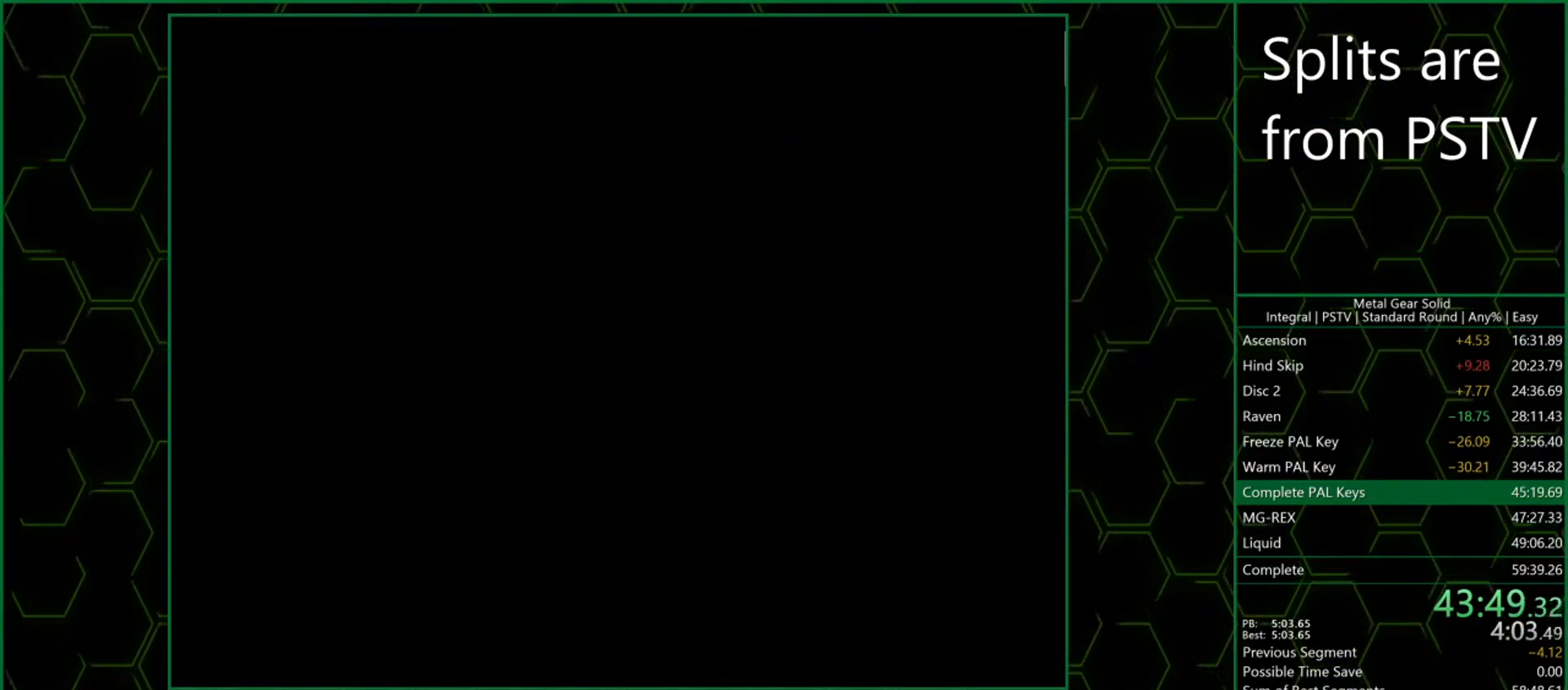
{"buttons": [], "left_stick": "up", "events": []}
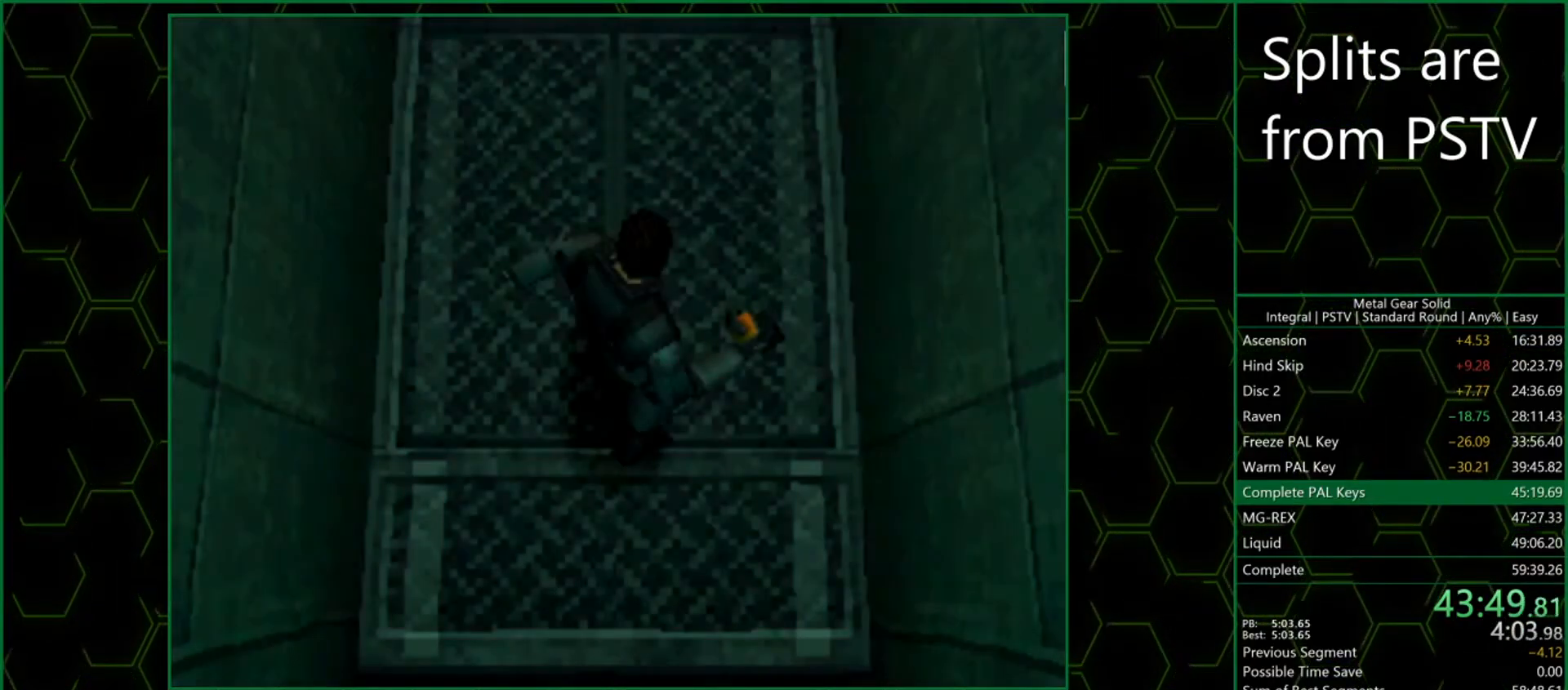
{"buttons": [], "left_stick": "up", "events": []}
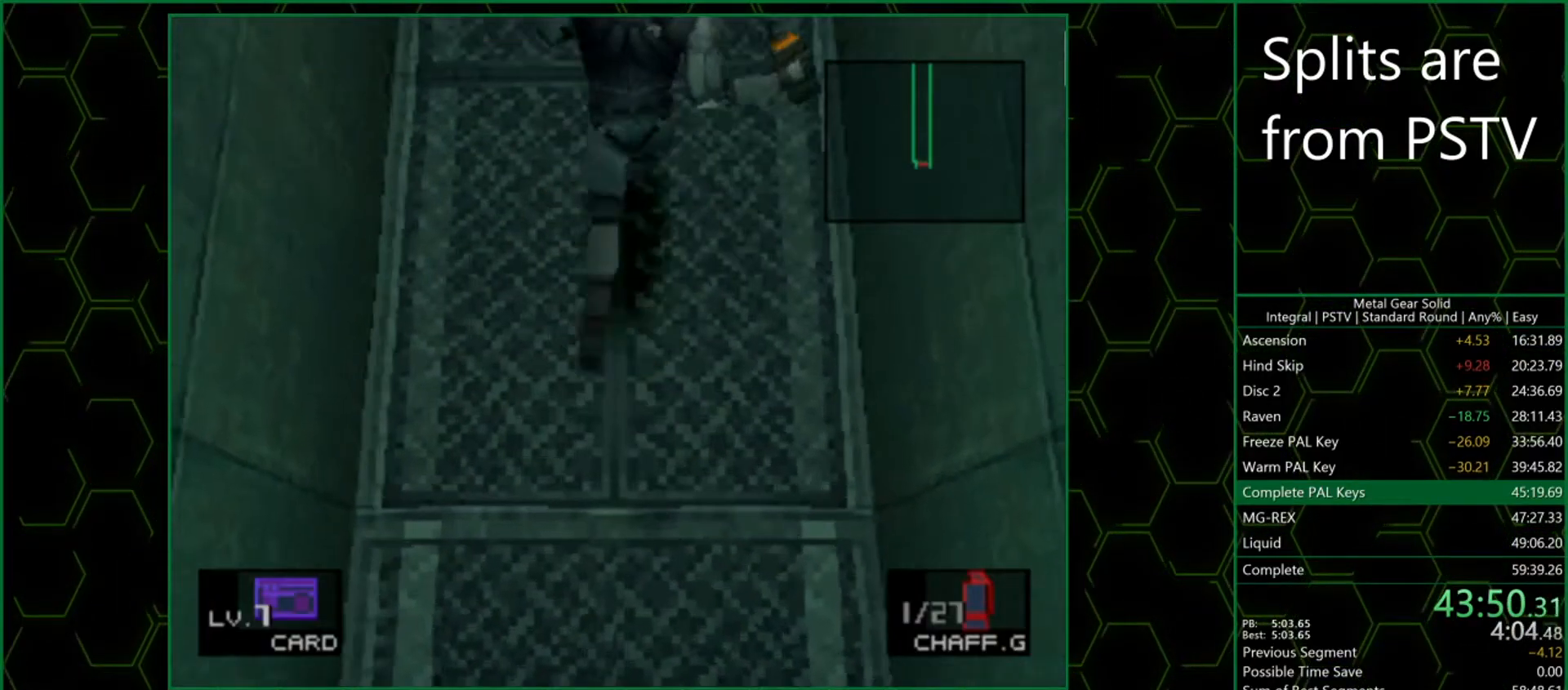
{"buttons": [], "left_stick": "center", "events": [[67, "L1", "down"], [67, "L2", "down"], [83, "left_stick", "center"], [267, "DPAD_RIGHT", "down"], [400, "DPAD_RIGHT", "up"], [450, "L1", "up"], [450, "L2", "up"]]}
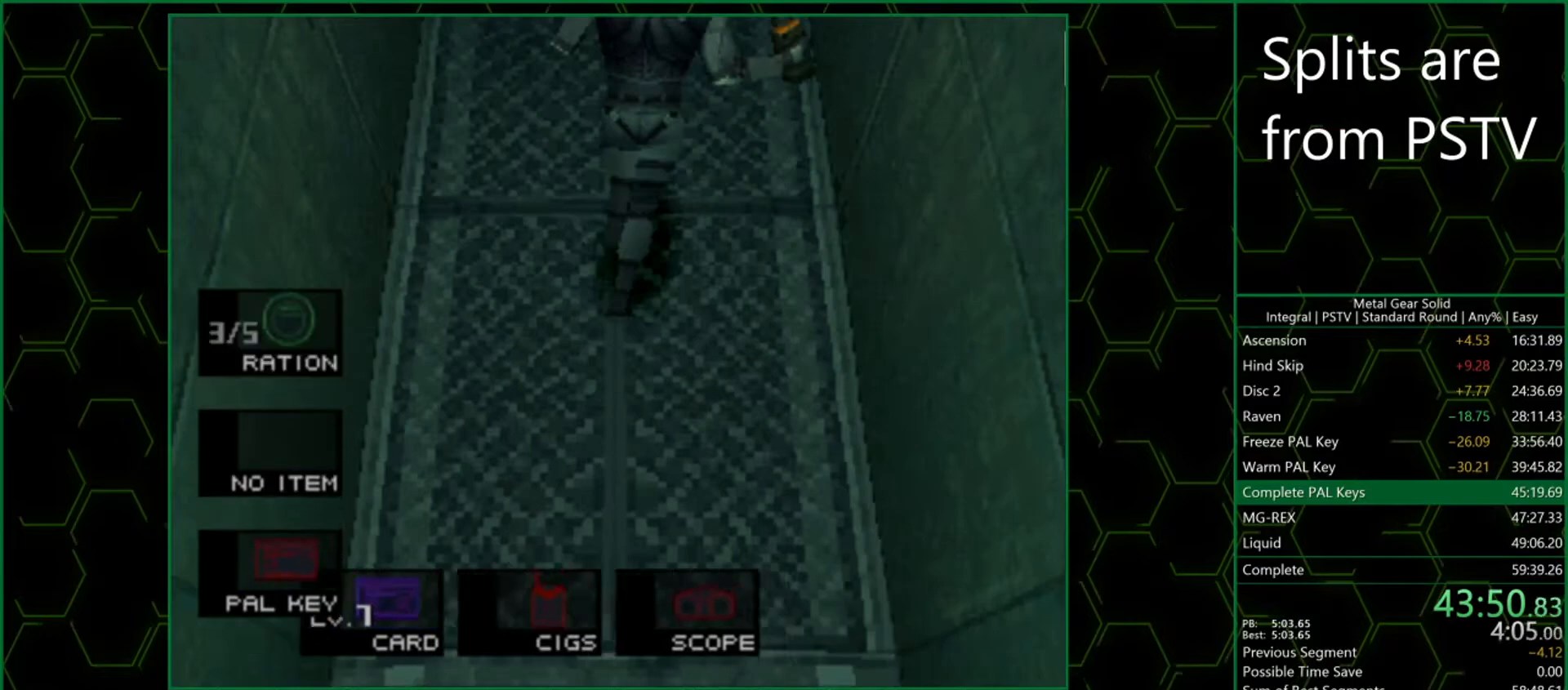
{"buttons": [], "left_stick": "up", "events": [[67, "left_stick", "up-right"], [133, "left_stick", "up"]]}
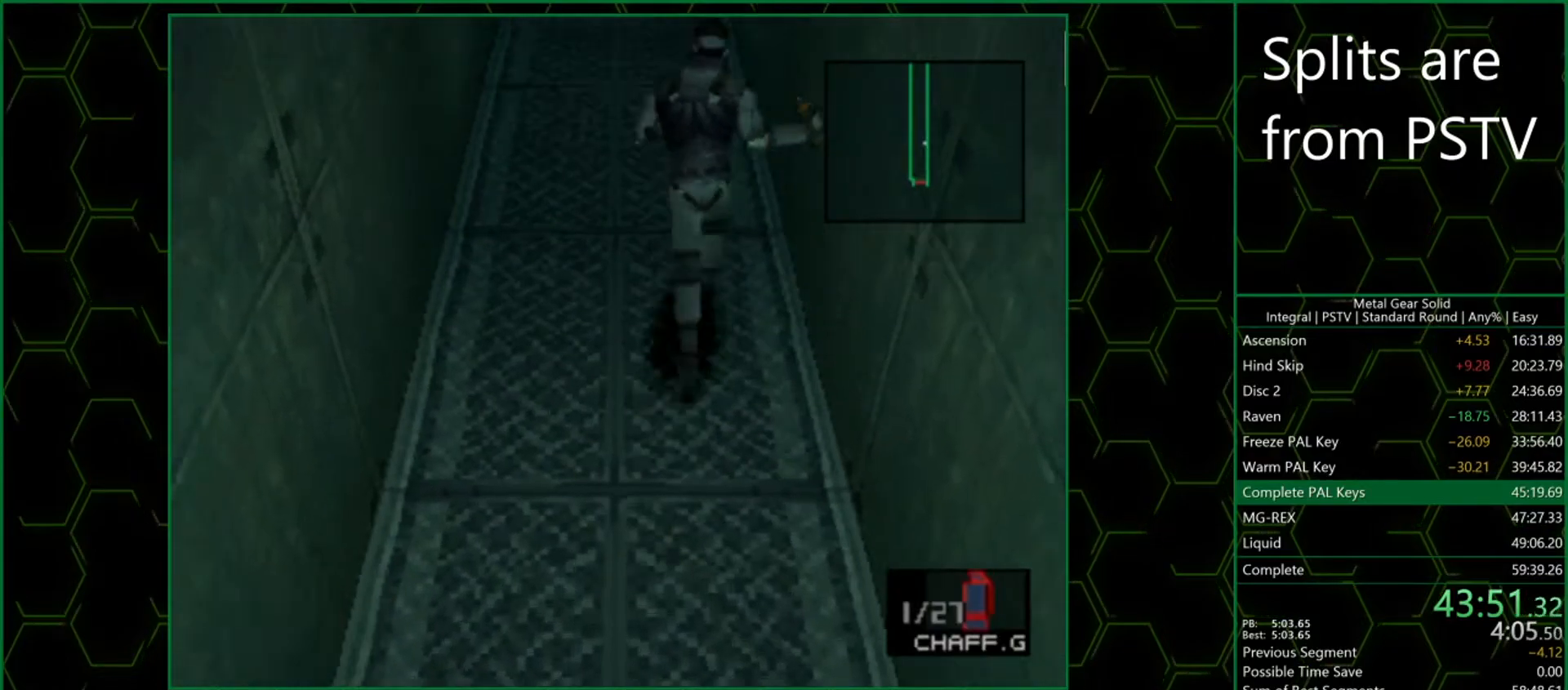
{"buttons": [], "left_stick": "up", "events": []}
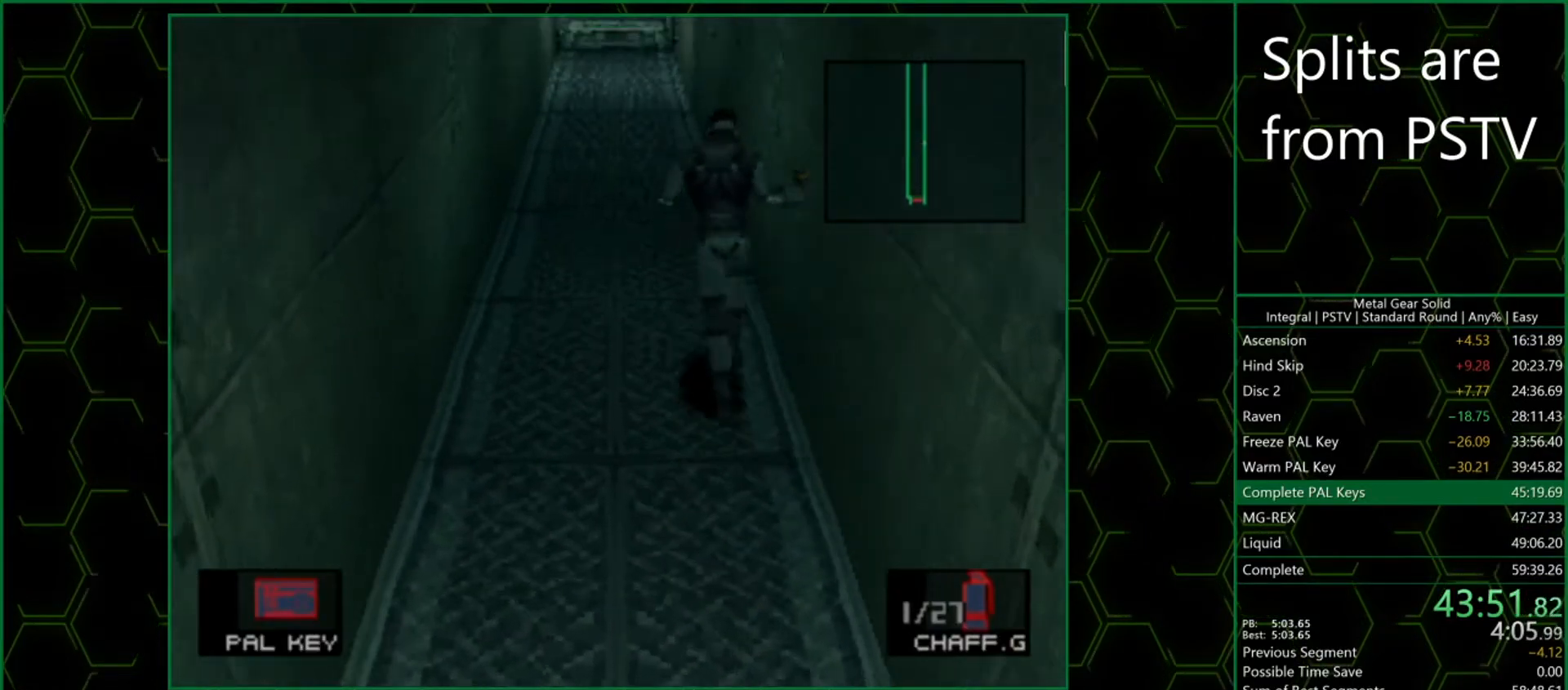
{"buttons": [], "left_stick": "up", "events": []}
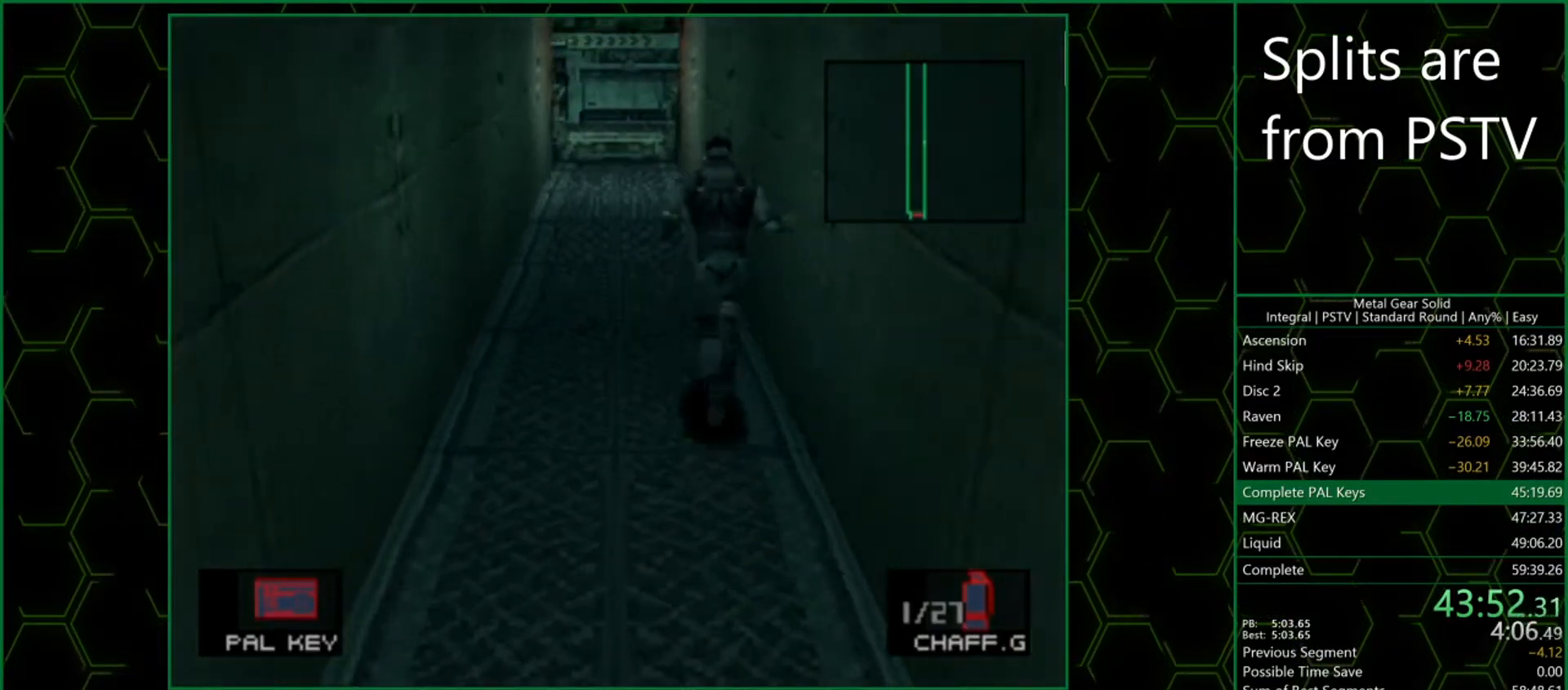
{"buttons": [], "left_stick": "up", "events": []}
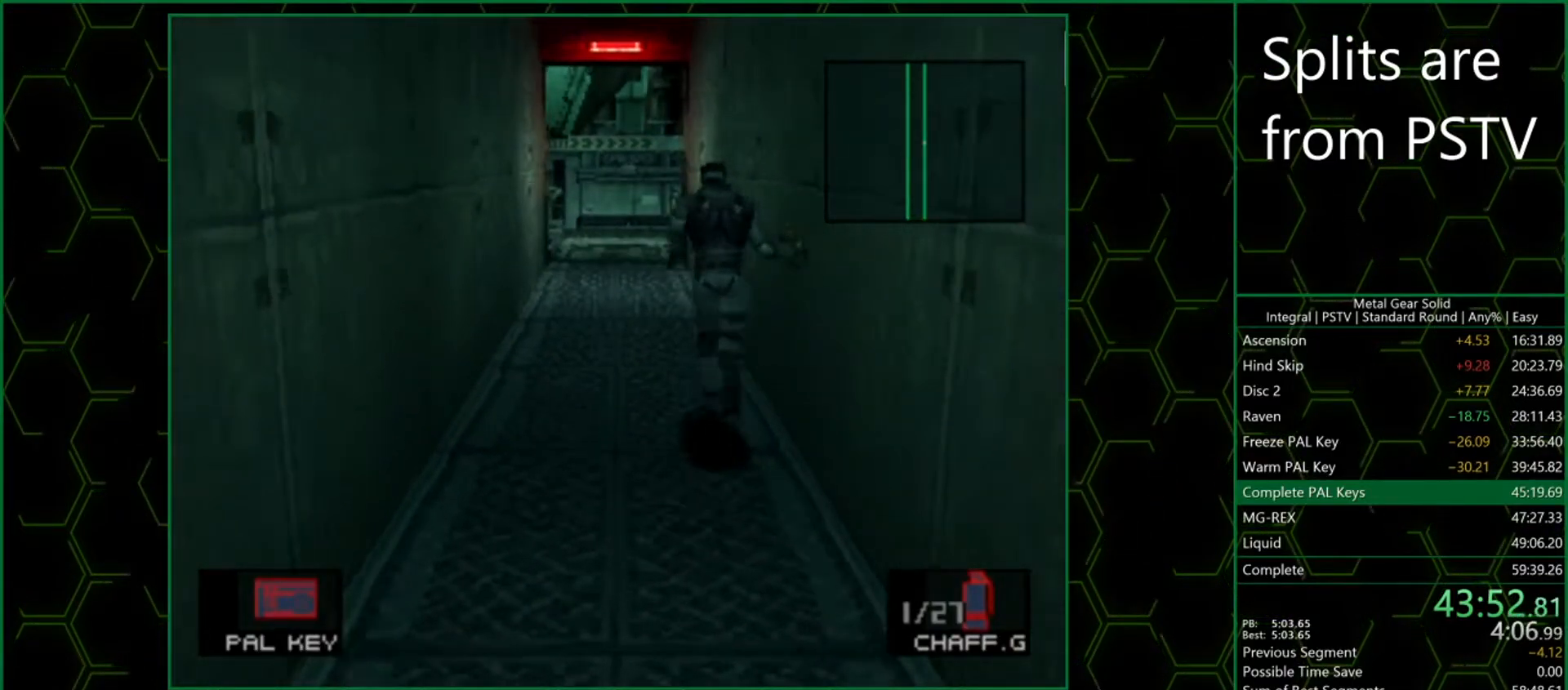
{"buttons": [], "left_stick": "up", "events": []}
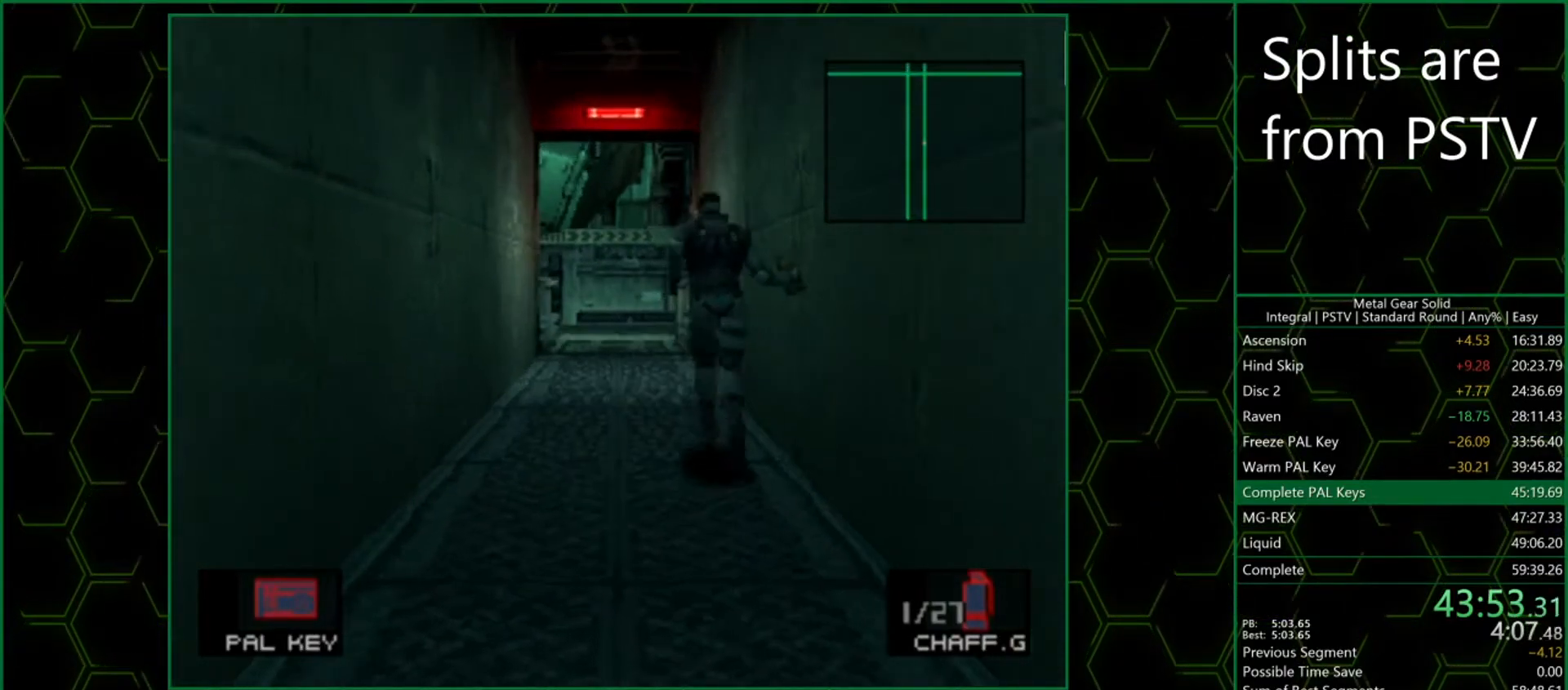
{"buttons": [], "left_stick": "up", "events": []}
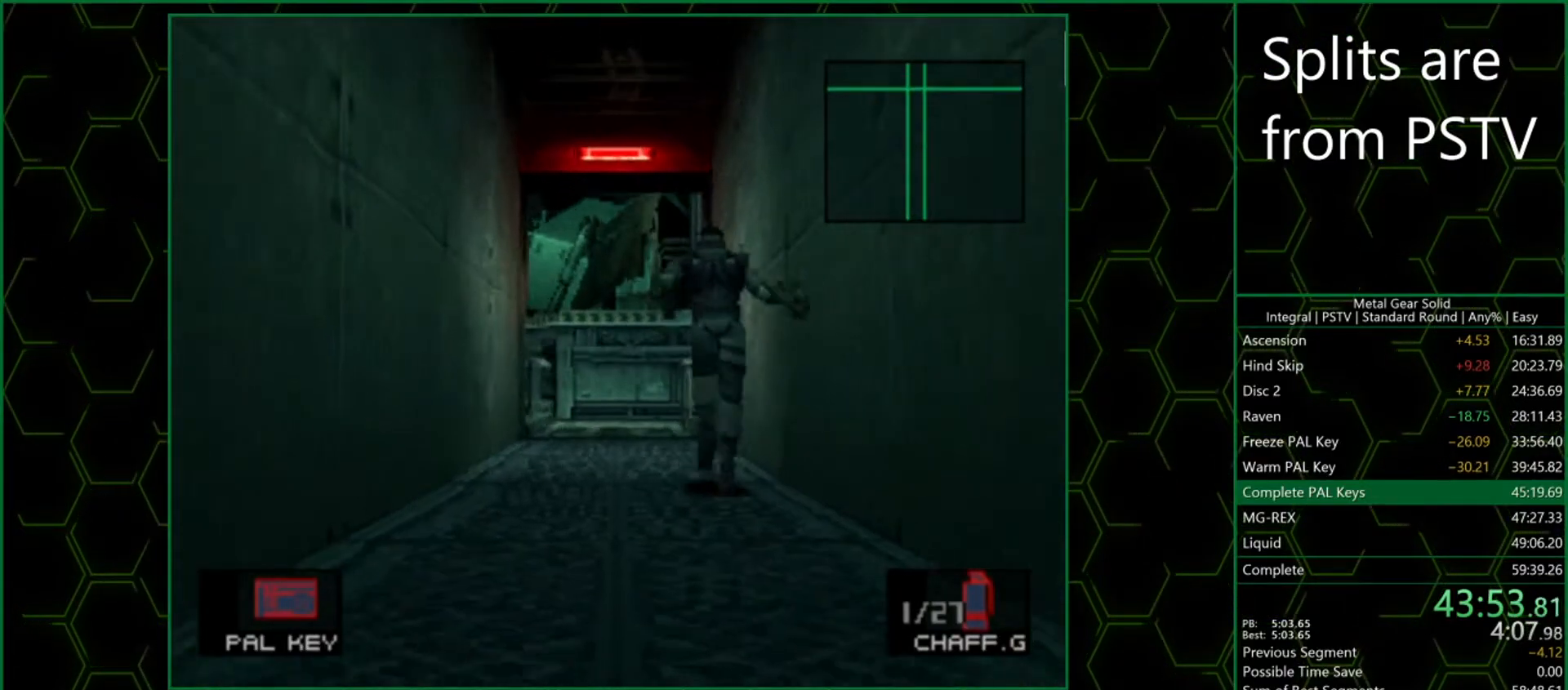
{"buttons": [], "left_stick": "up", "events": []}
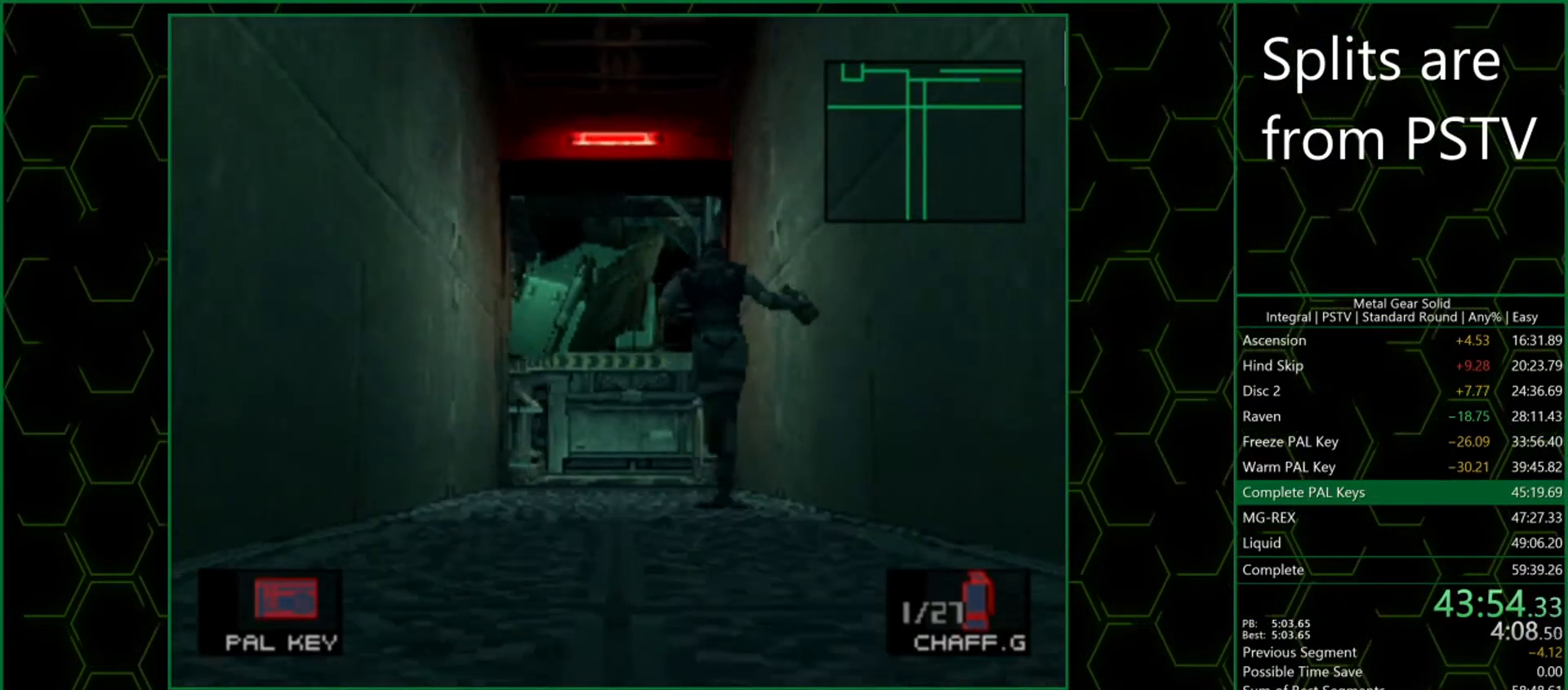
{"buttons": [], "left_stick": "up", "events": []}
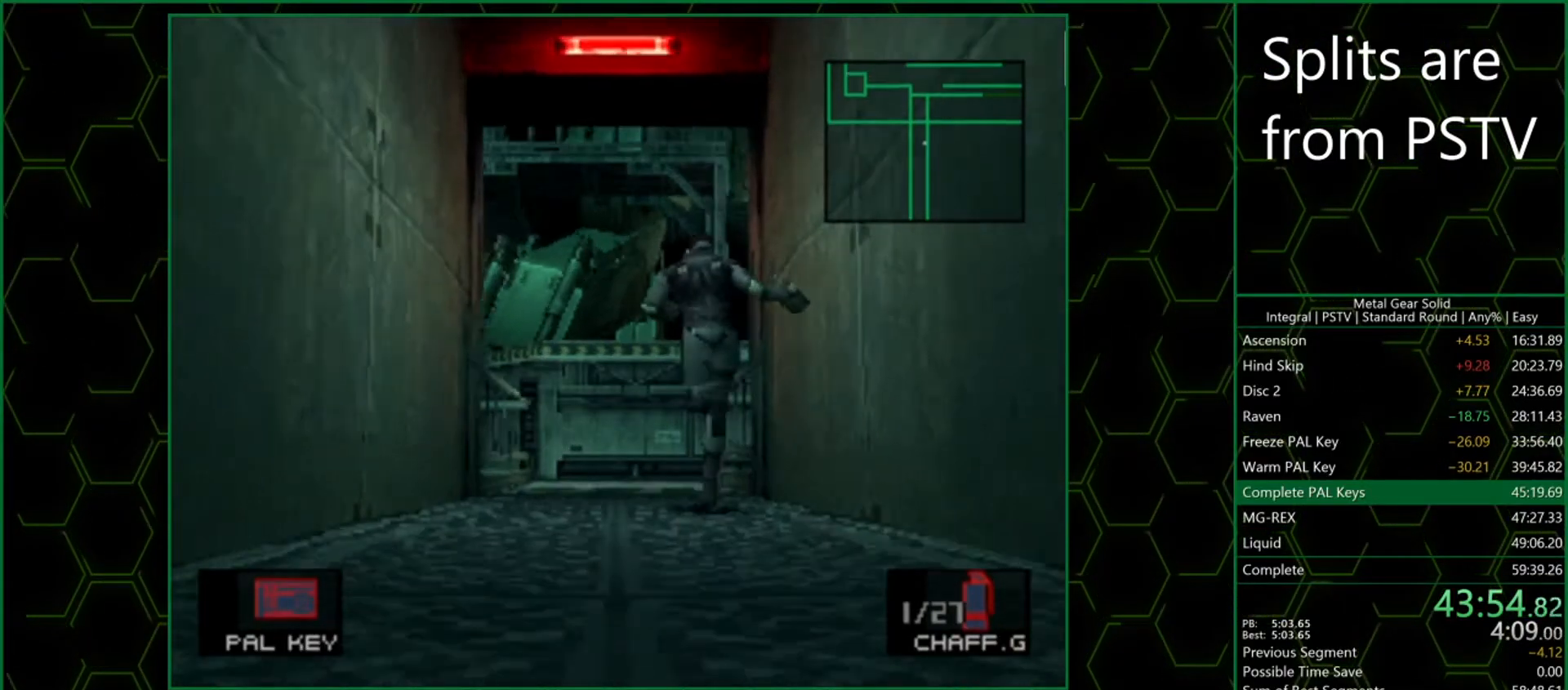
{"buttons": [], "left_stick": "up", "events": []}
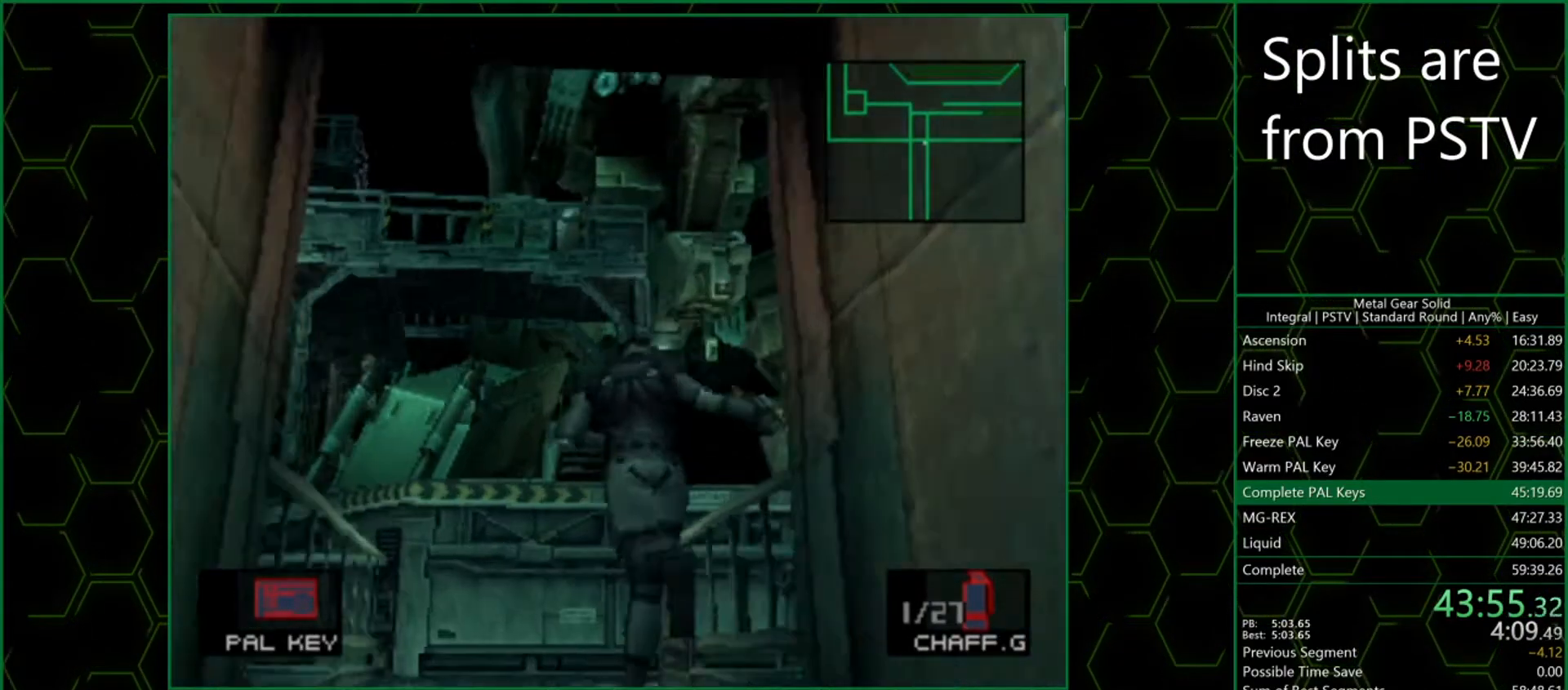
{"buttons": [], "left_stick": "up", "events": []}